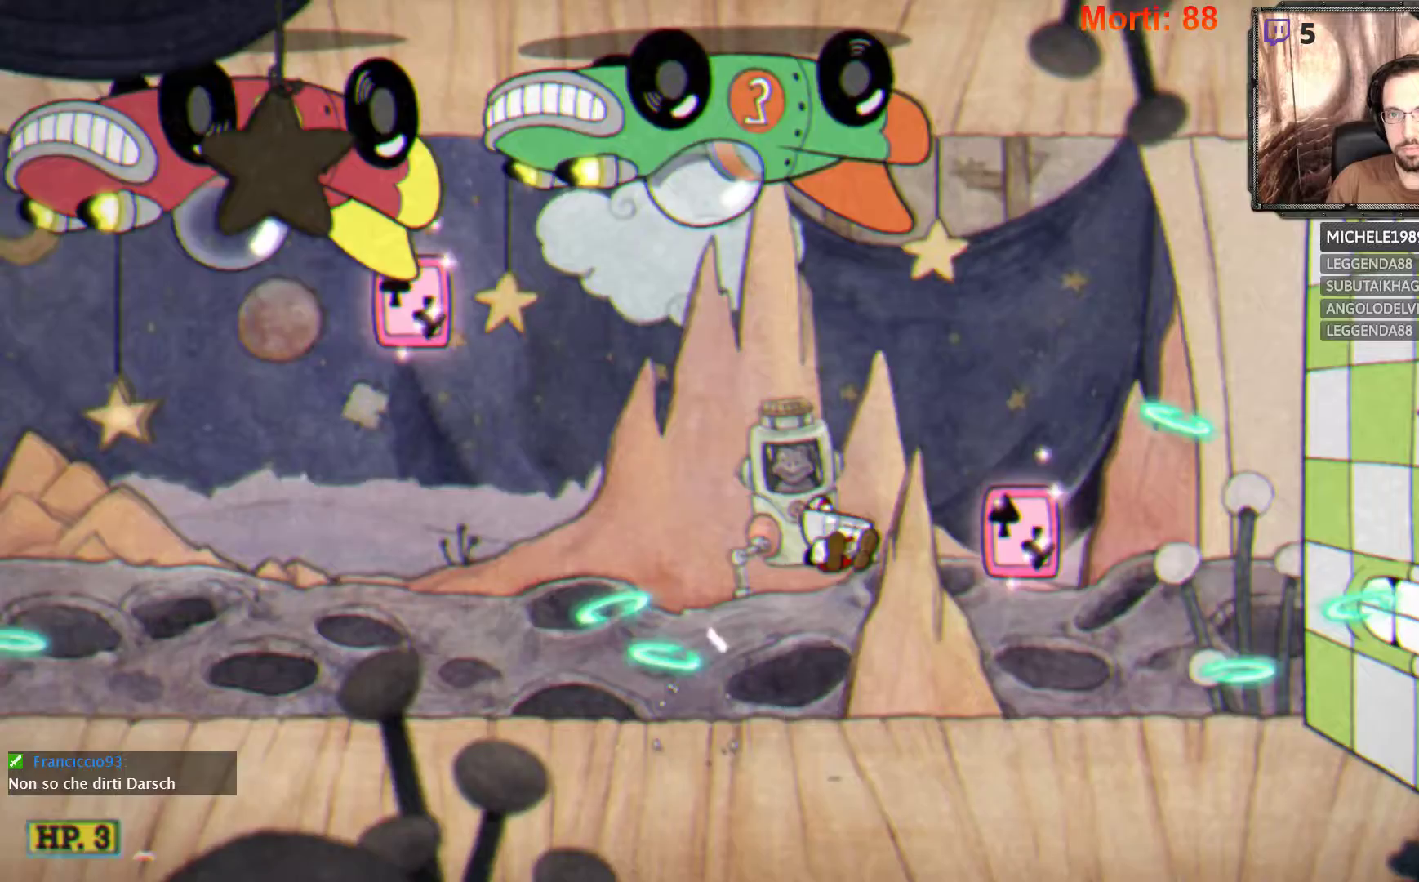
Gameplay with a controller (Xbox layout); each line is a JSON object with the inputs held at the frame after it. "events" lists button and stick changes between this image and that frame as [ms after this image, input, new state], when the widget could be followed in between. Not read: L3 R3.
{"buttons": ["A", "L2"], "left_stick": "center", "right_stick": "center", "events": [[200, "A", "down"]]}
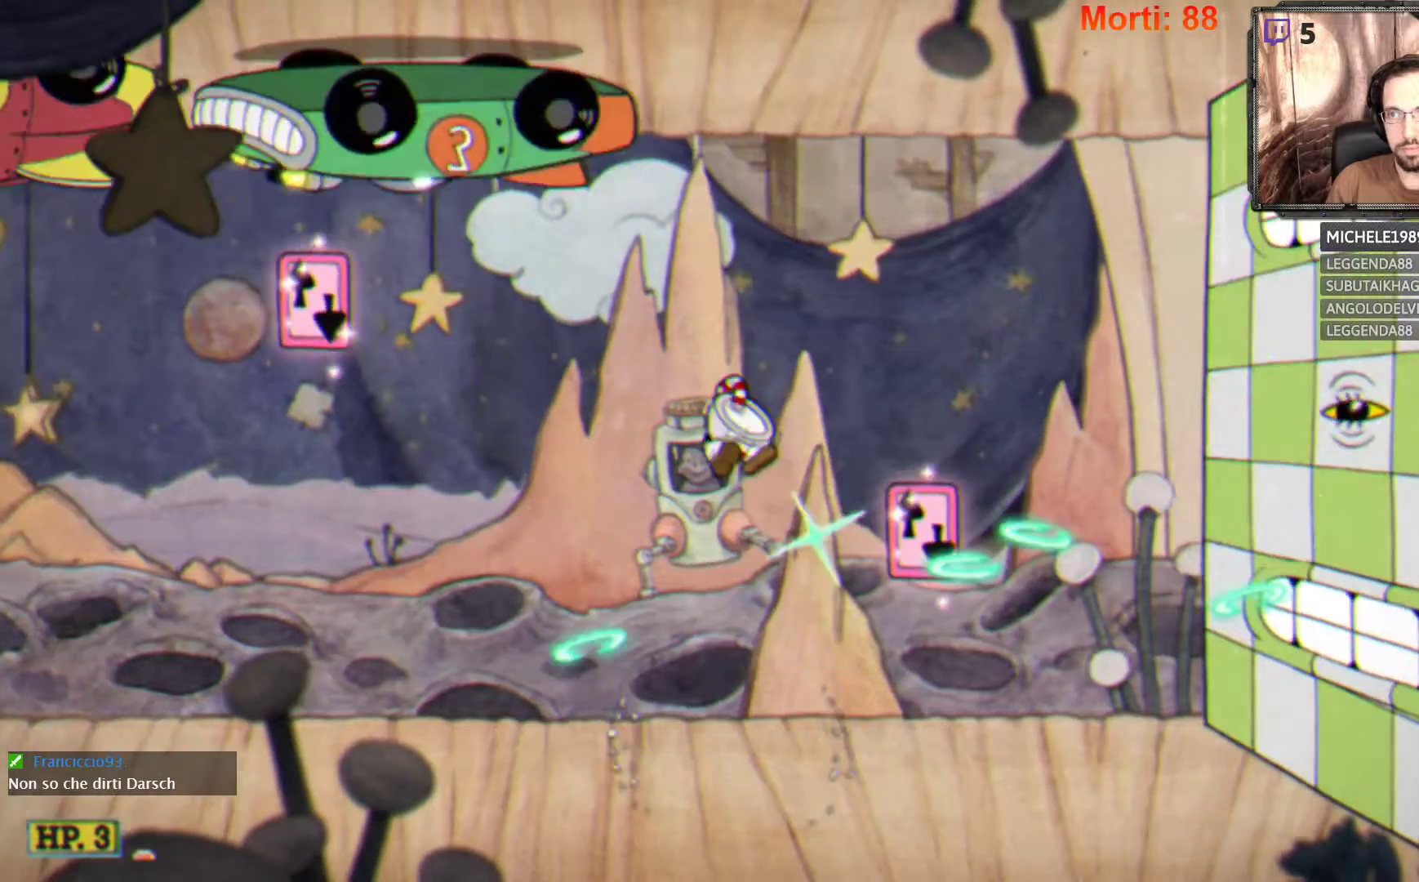
{"buttons": ["A", "L2"], "left_stick": "center", "right_stick": "center", "events": [[67, "A", "up"], [433, "A", "down"]]}
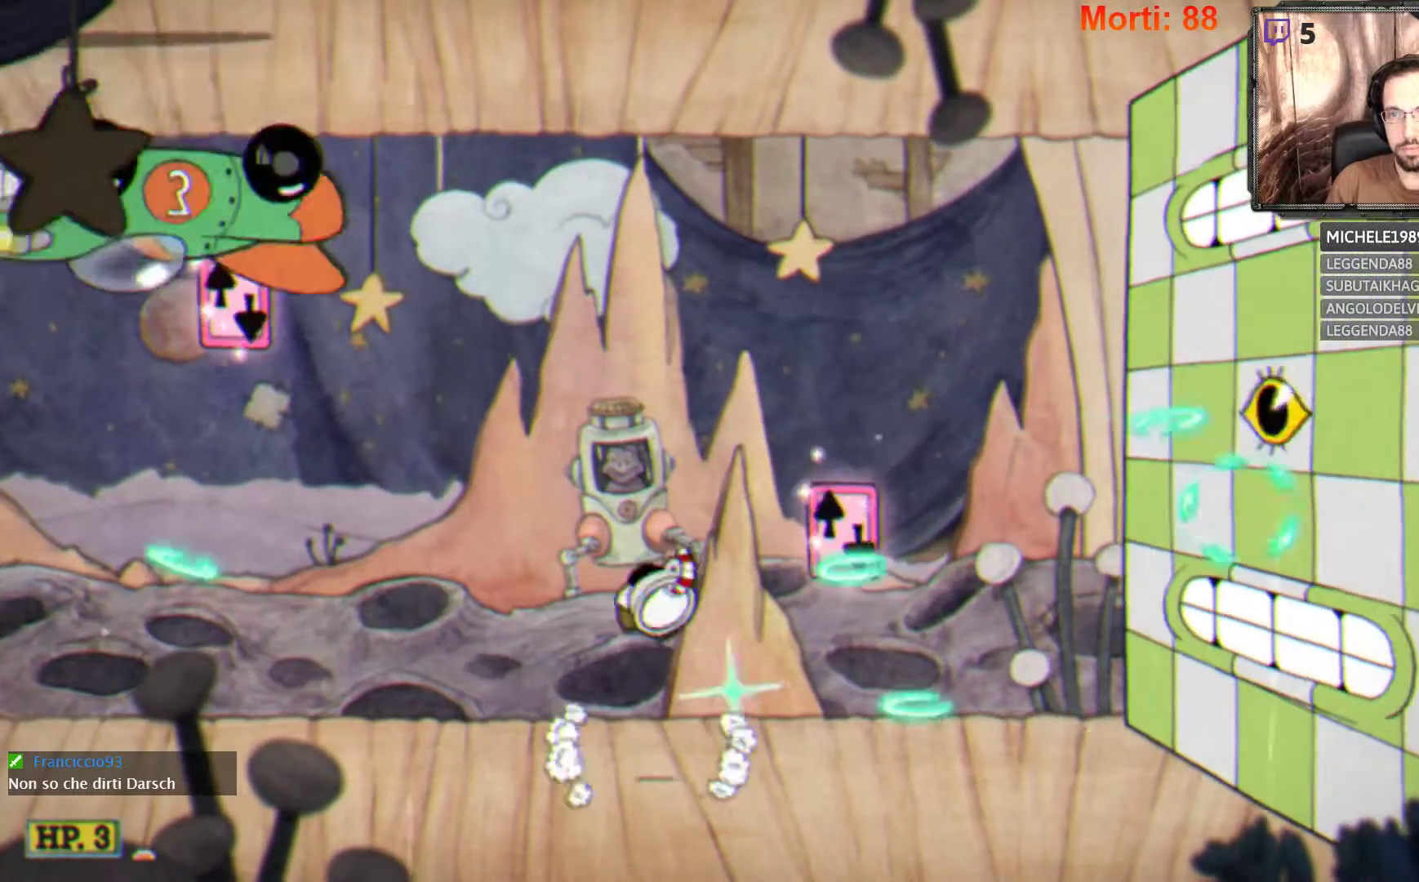
{"buttons": ["L2"], "left_stick": "center", "right_stick": "center", "events": [[333, "A", "up"]]}
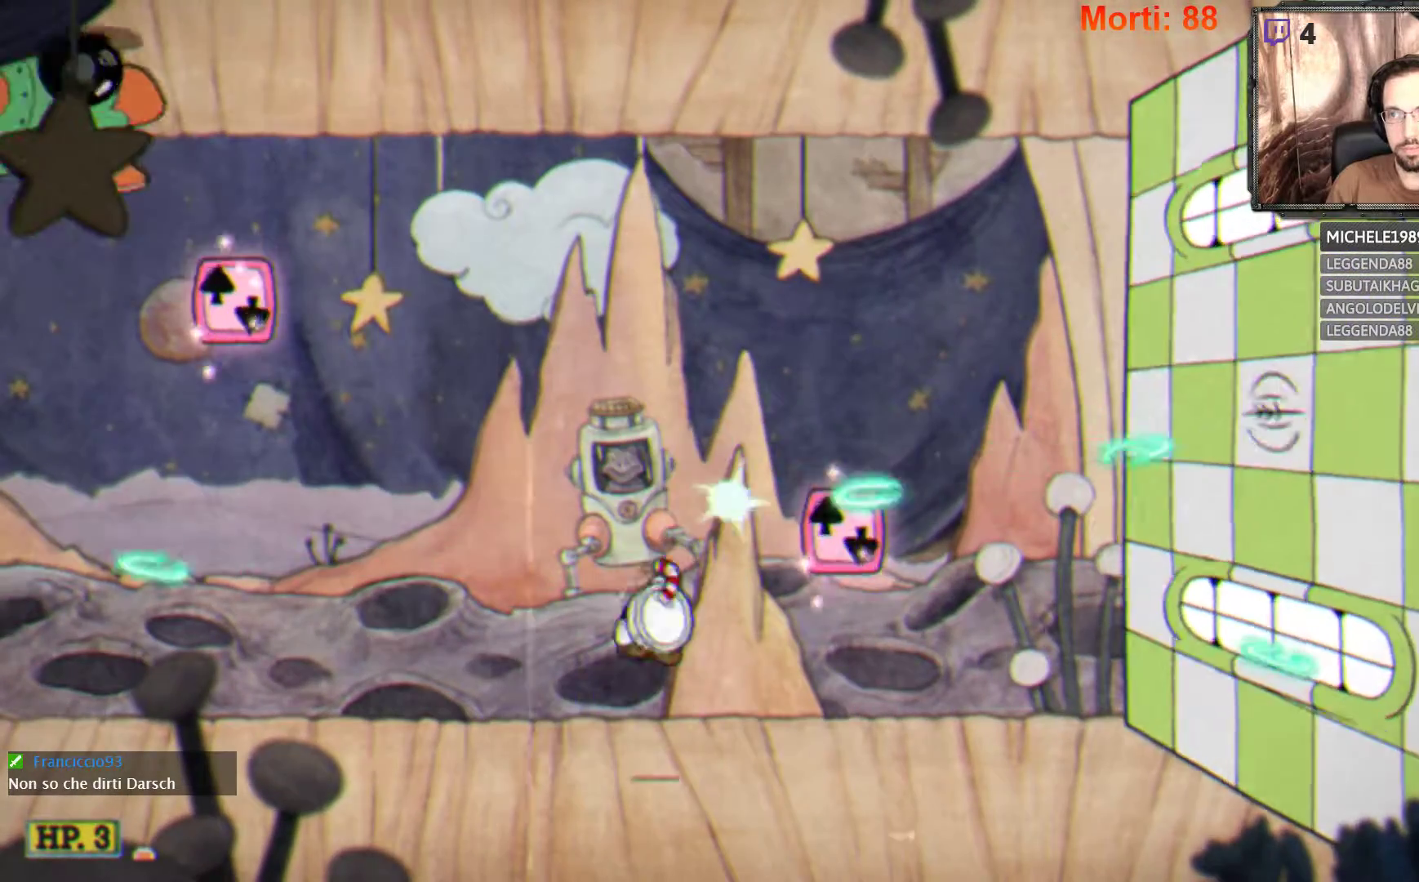
{"buttons": ["L2"], "left_stick": "center", "right_stick": "center", "events": [[167, "A", "down"], [433, "A", "up"]]}
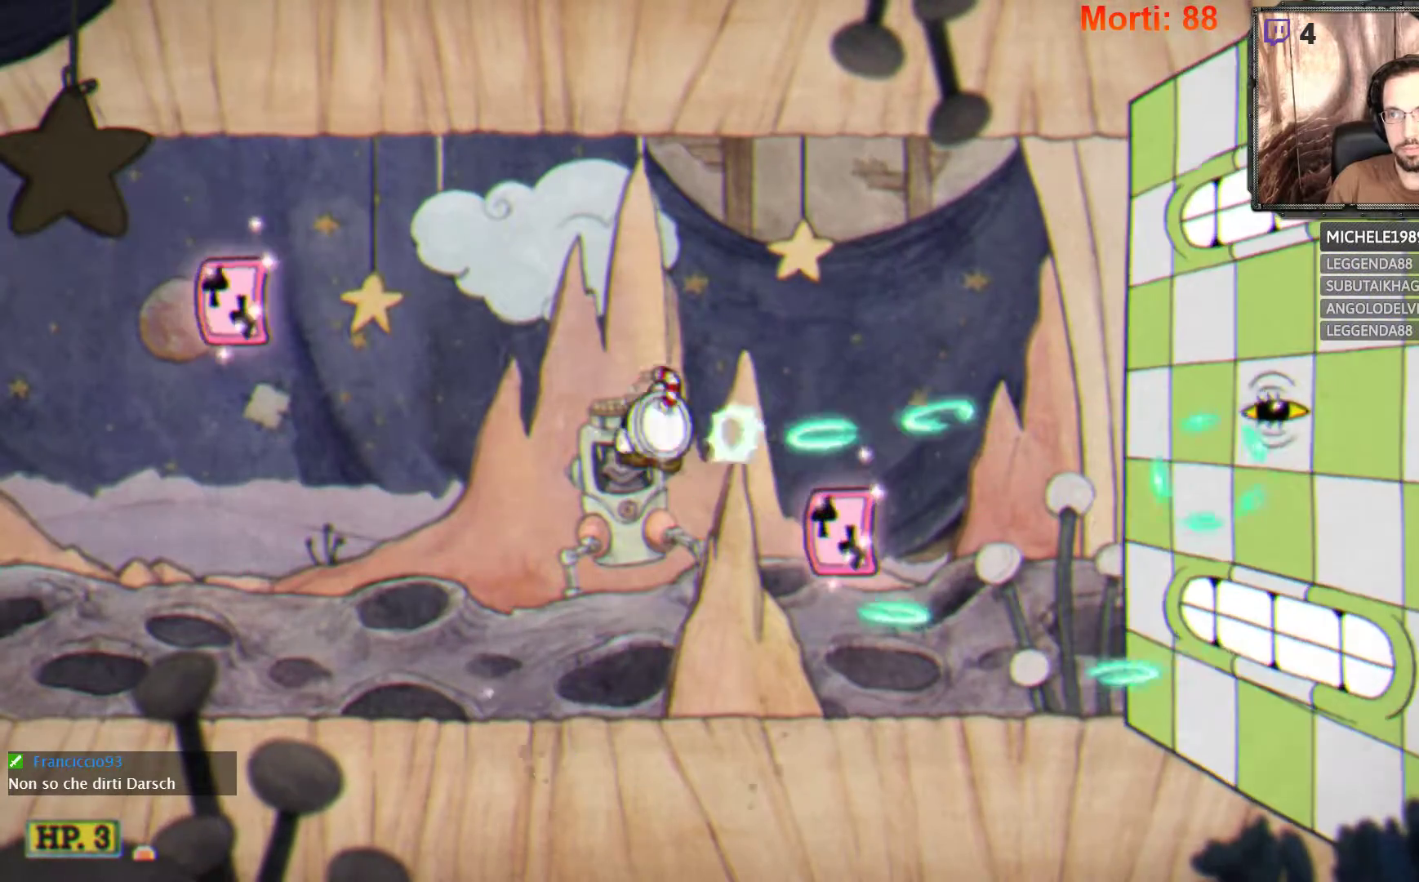
{"buttons": ["A", "L2"], "left_stick": "center", "right_stick": "center", "events": [[33, "left_stick", "right"], [333, "A", "down"], [333, "left_stick", "center"]]}
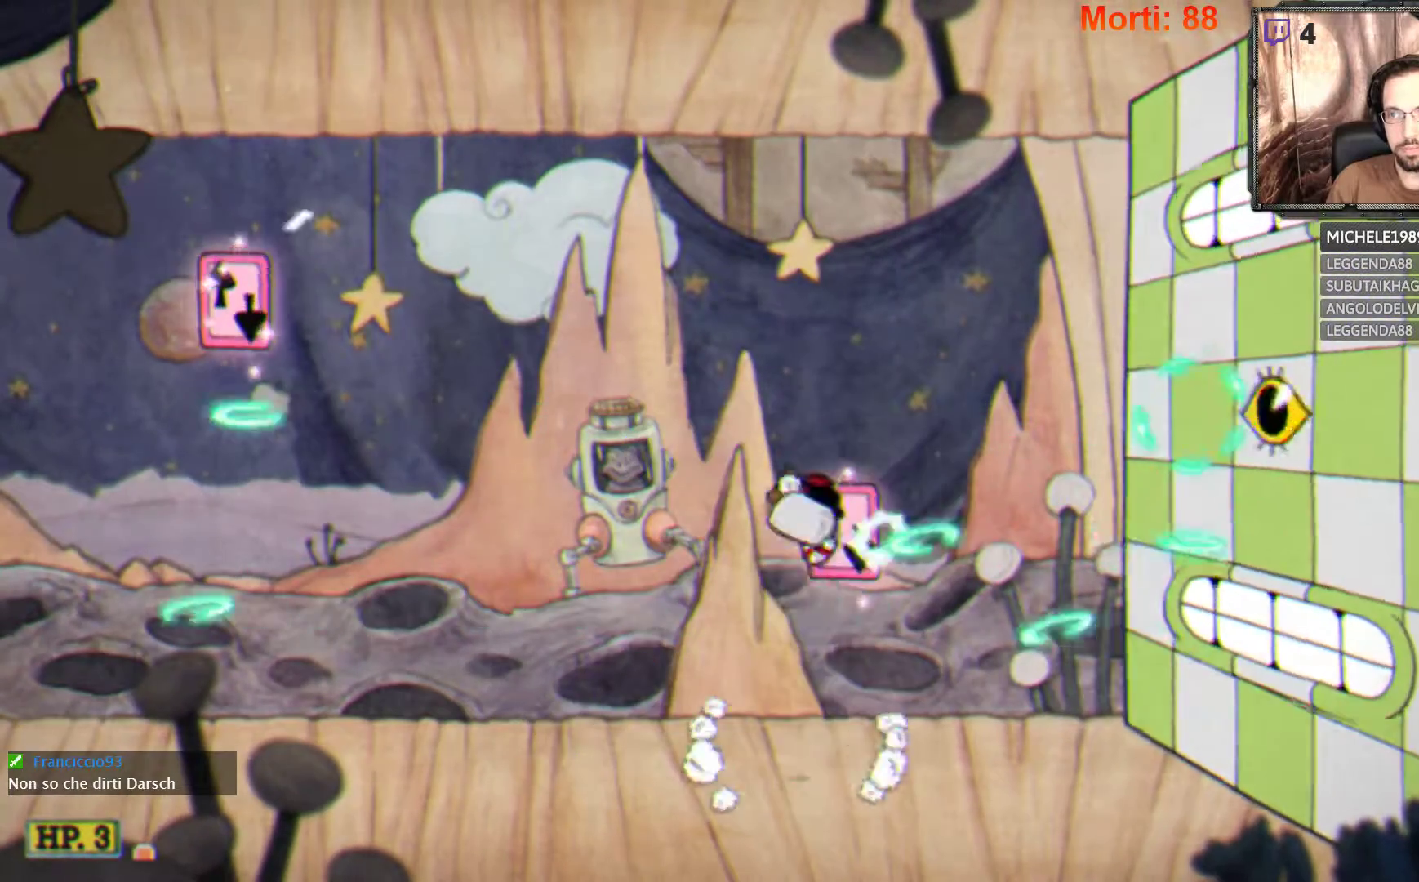
{"buttons": ["L2"], "left_stick": "center", "right_stick": "center", "events": [[100, "A", "up"]]}
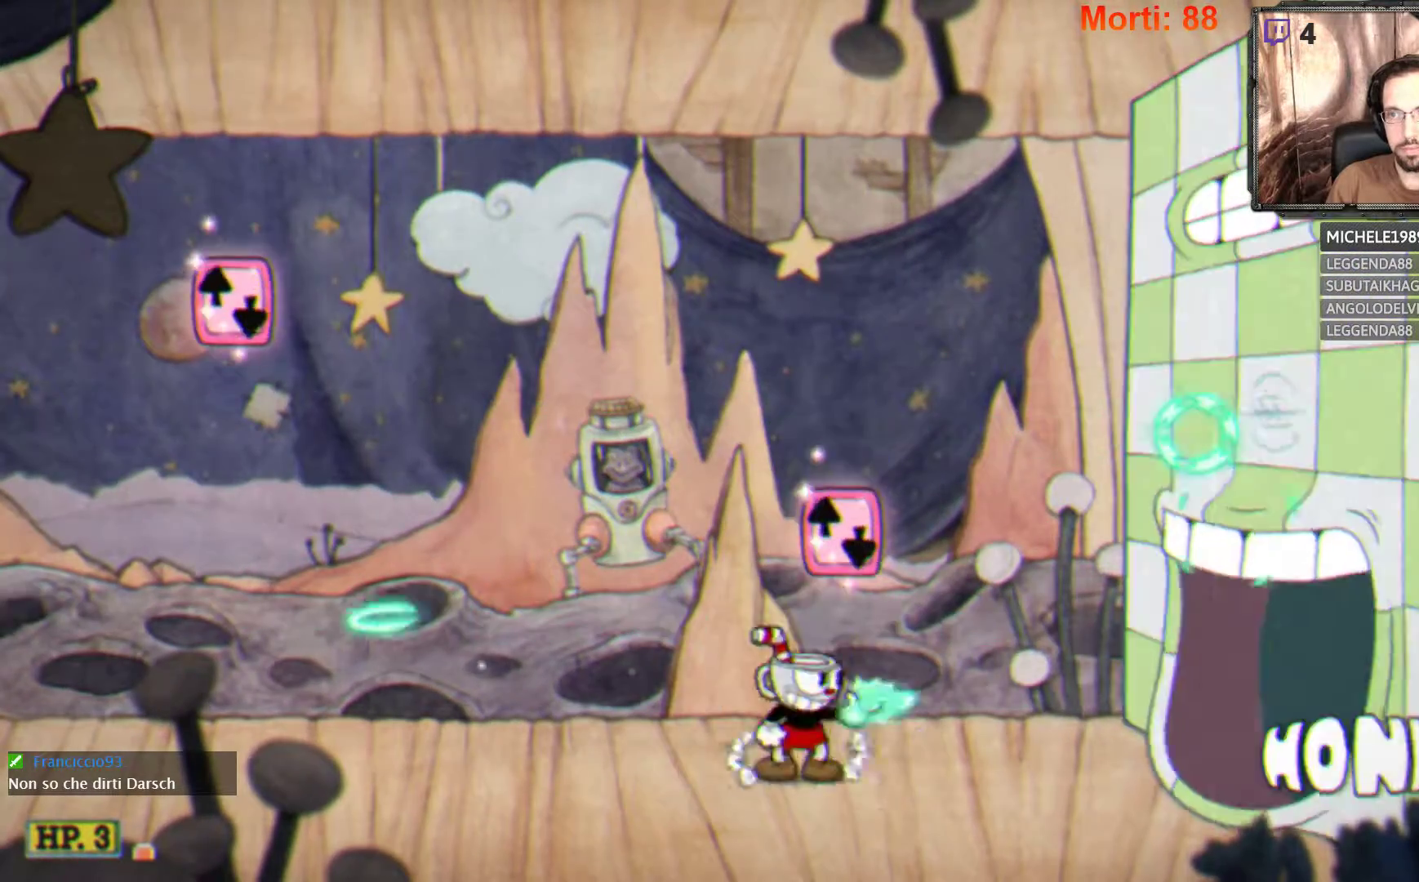
{"buttons": ["L2"], "left_stick": "center", "right_stick": "center", "events": [[33, "A", "down"], [367, "A", "up"]]}
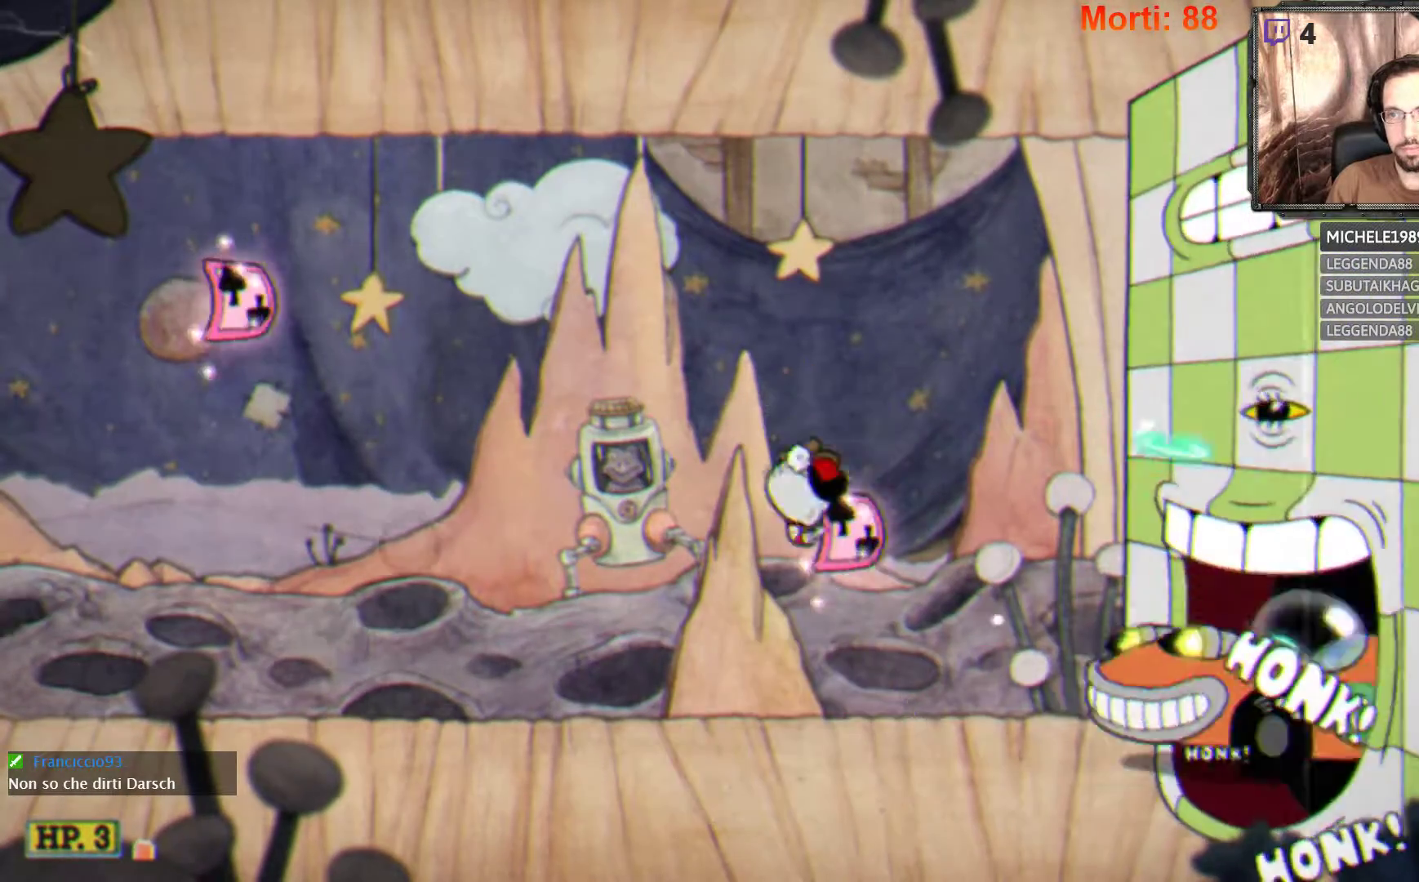
{"buttons": ["L2"], "left_stick": "center", "right_stick": "center", "events": [[167, "A", "down"], [500, "A", "up"]]}
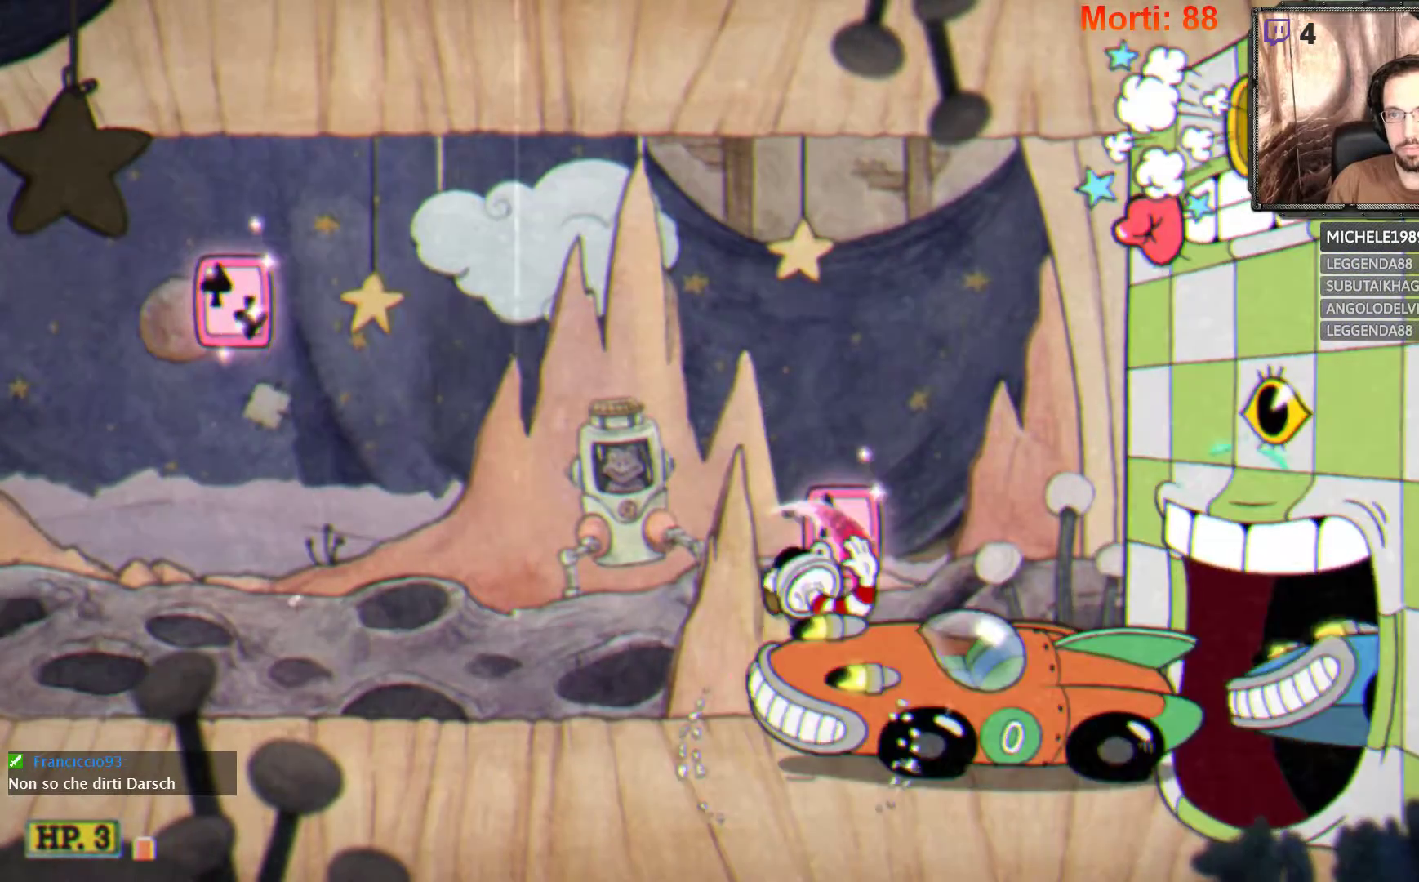
{"buttons": ["L2"], "left_stick": "left", "right_stick": "center", "events": [[67, "A", "down"], [133, "A", "up"], [500, "left_stick", "left"]]}
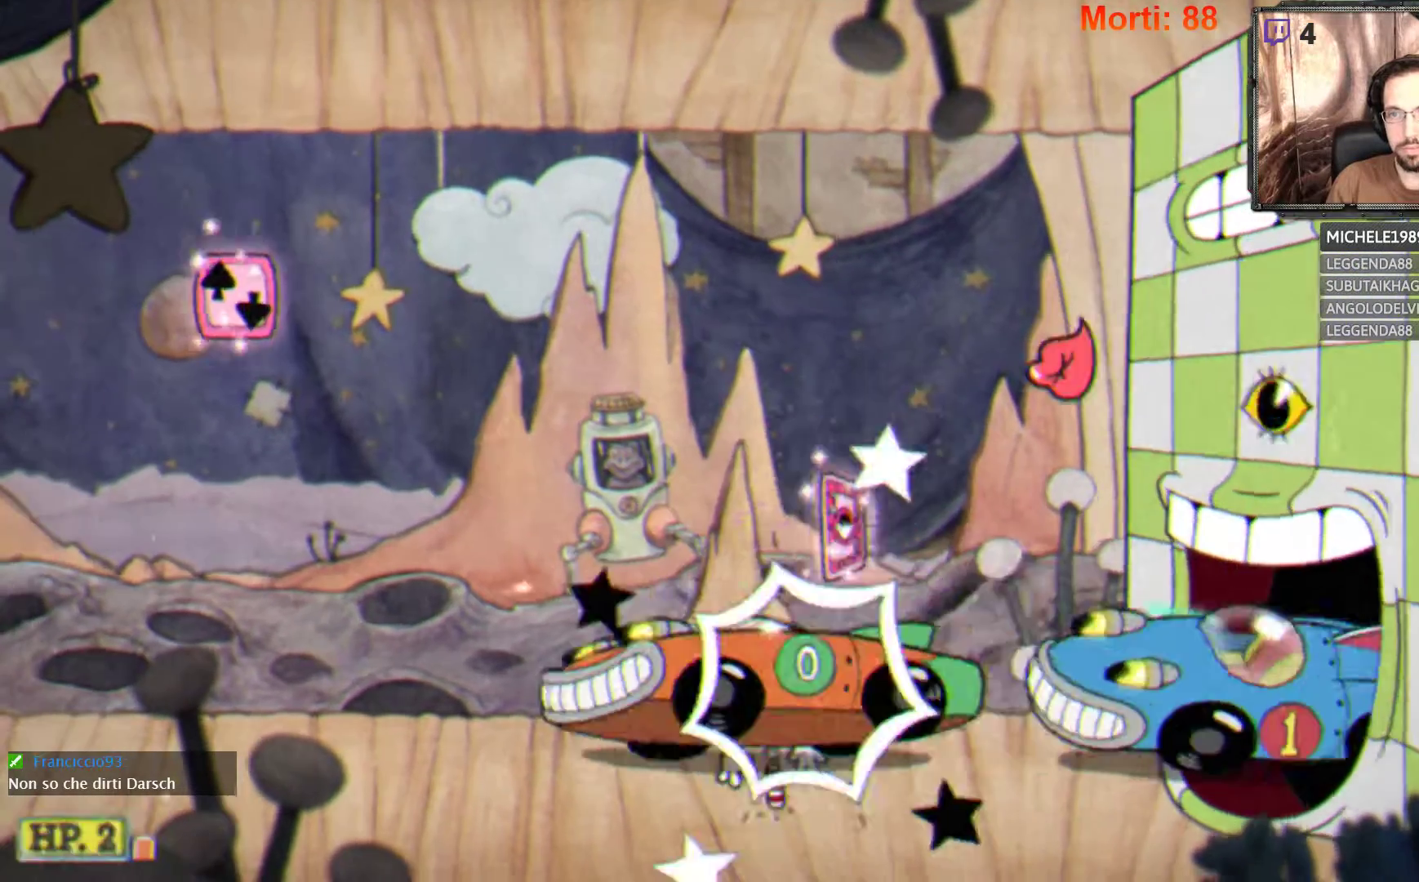
{"buttons": ["L2"], "left_stick": "center", "right_stick": "center", "events": [[500, "left_stick", "center"]]}
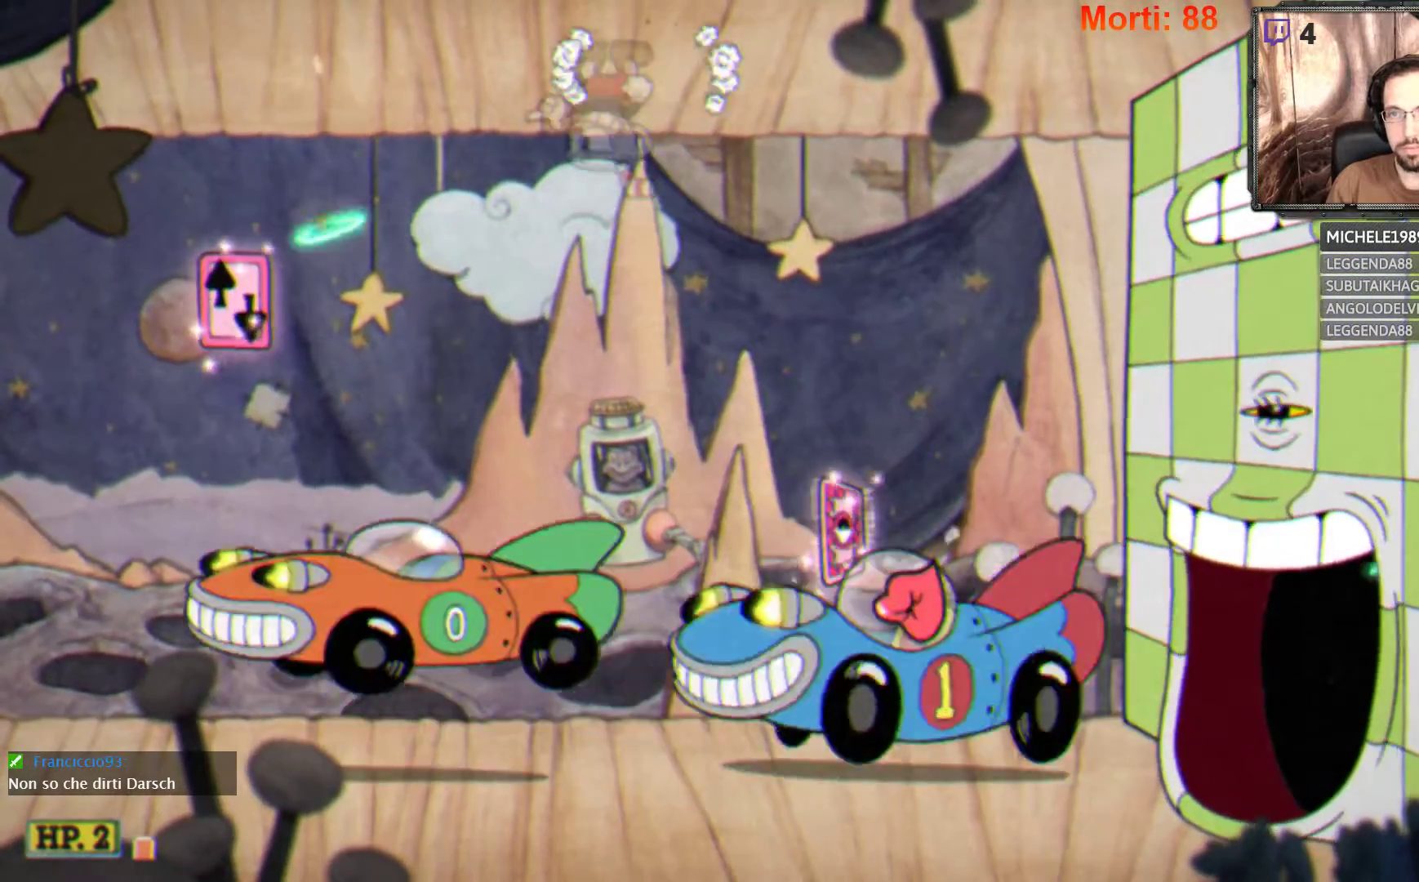
{"buttons": ["A", "L2"], "left_stick": "center", "right_stick": "center", "events": [[67, "left_stick", "right"], [333, "A", "down"], [400, "left_stick", "center"]]}
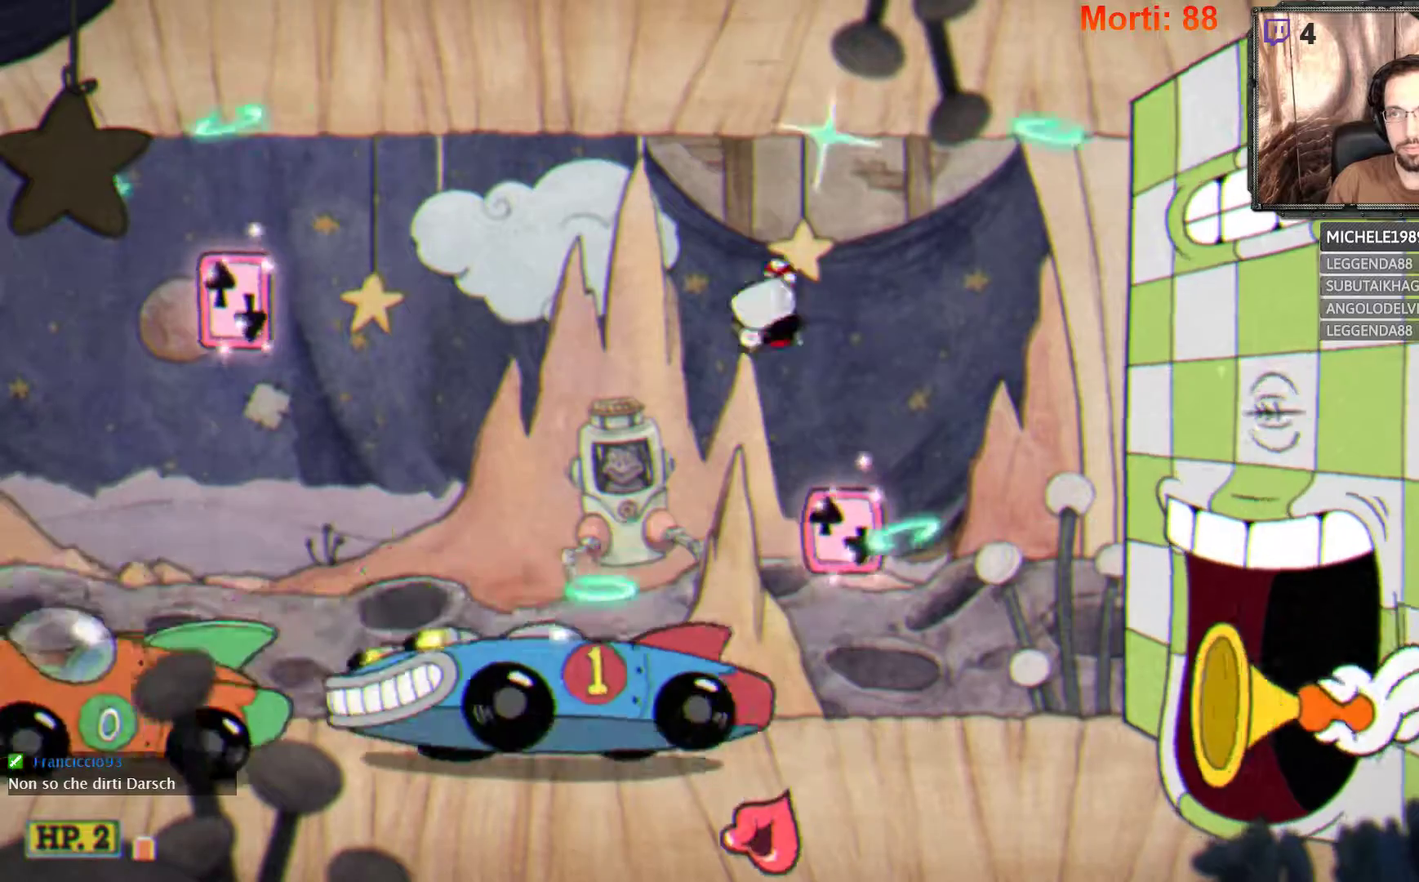
{"buttons": ["A", "L2"], "left_stick": "center", "right_stick": "center", "events": [[167, "A", "up"], [300, "A", "down"]]}
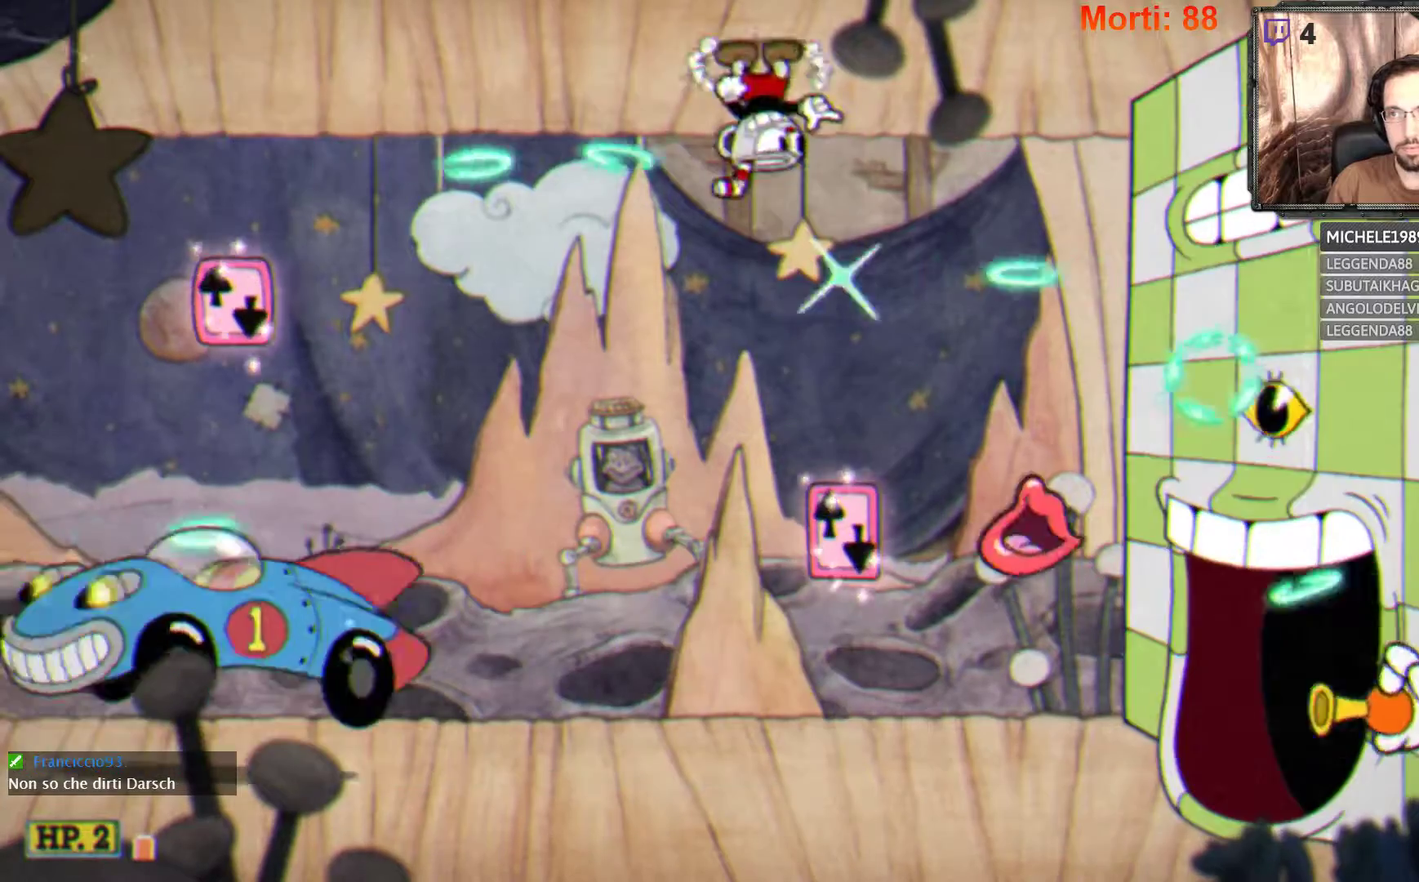
{"buttons": ["L2"], "left_stick": "right", "right_stick": "center", "events": [[200, "A", "up"], [400, "left_stick", "right"]]}
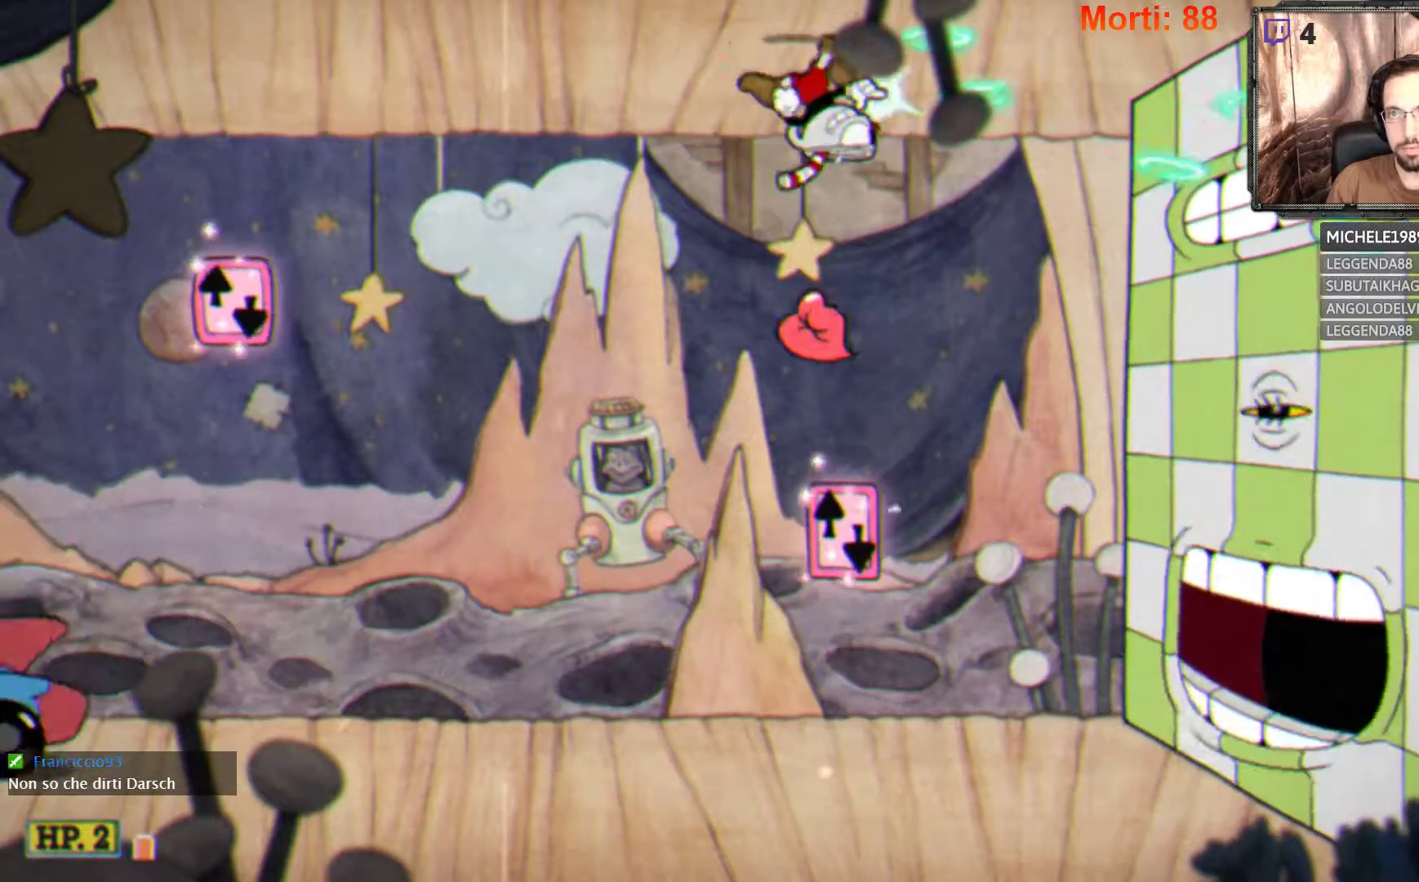
{"buttons": ["A", "L2"], "left_stick": "center", "right_stick": "center", "events": [[233, "left_stick", "center"], [267, "A", "down"]]}
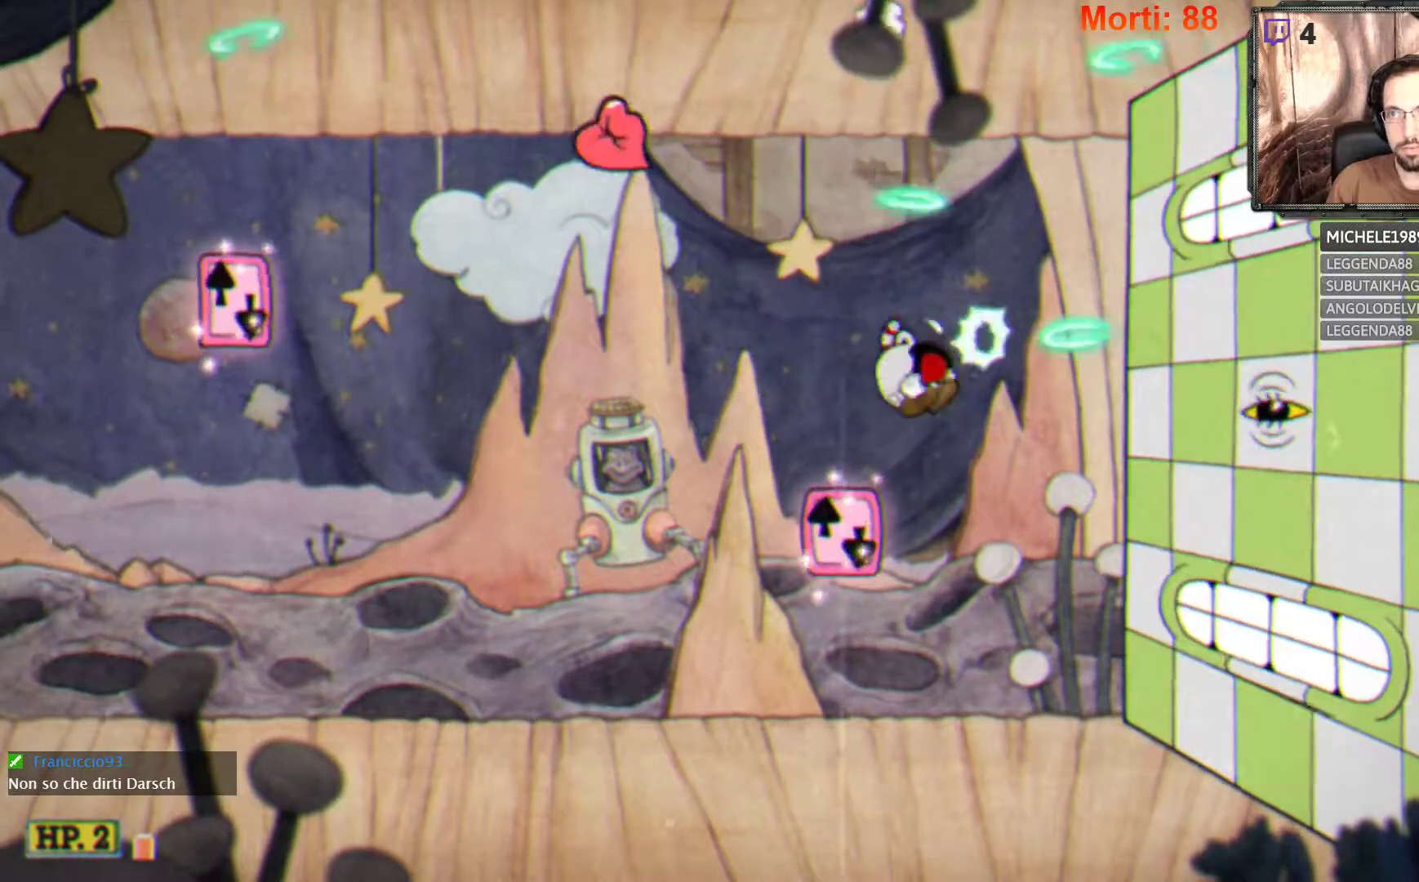
{"buttons": ["L2"], "left_stick": "center", "right_stick": "center", "events": [[67, "A", "up"]]}
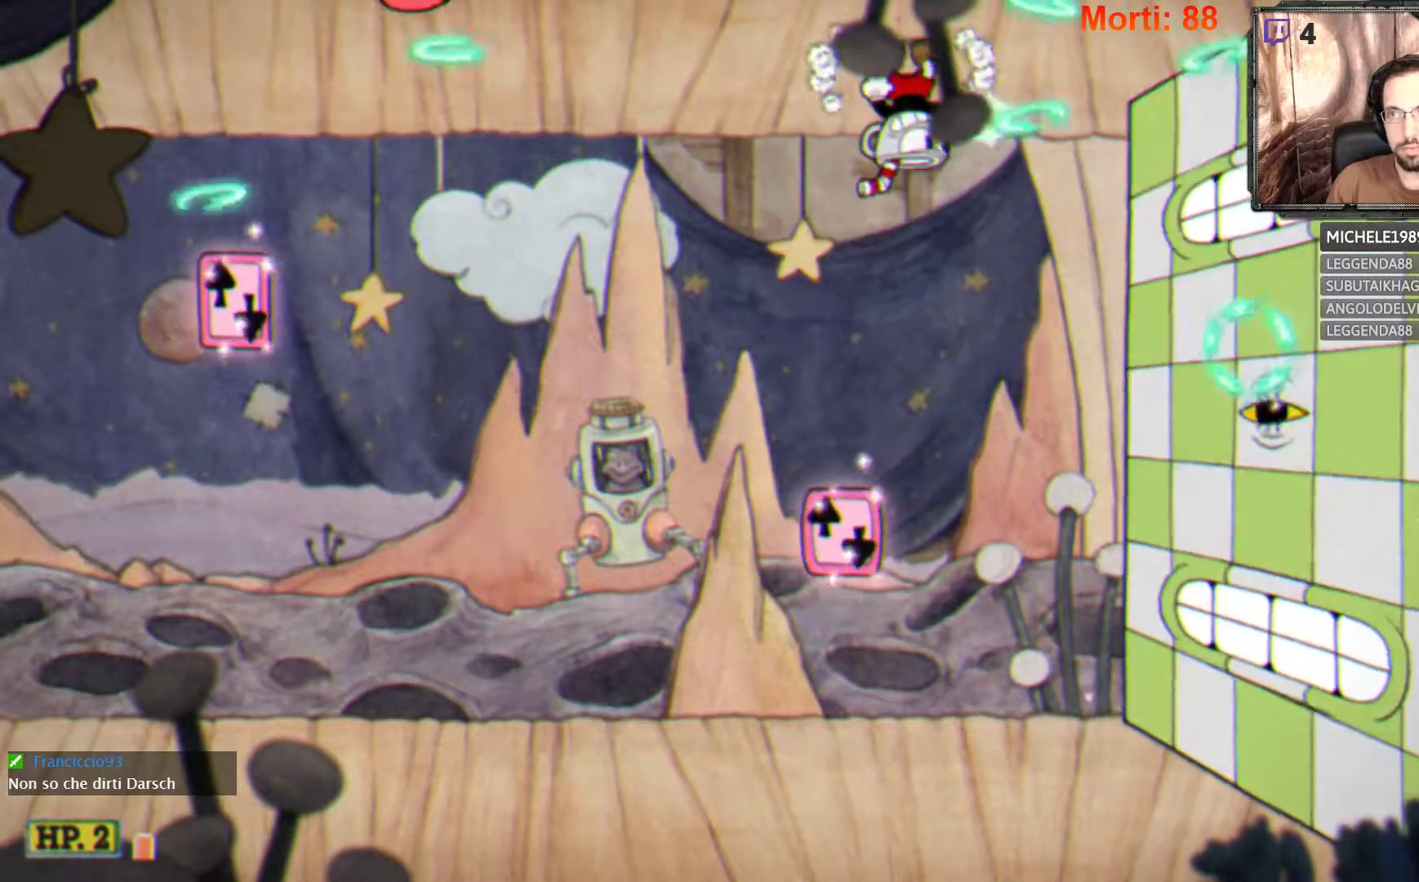
{"buttons": ["L2"], "left_stick": "center", "right_stick": "center", "events": [[67, "A", "down"], [333, "A", "up"]]}
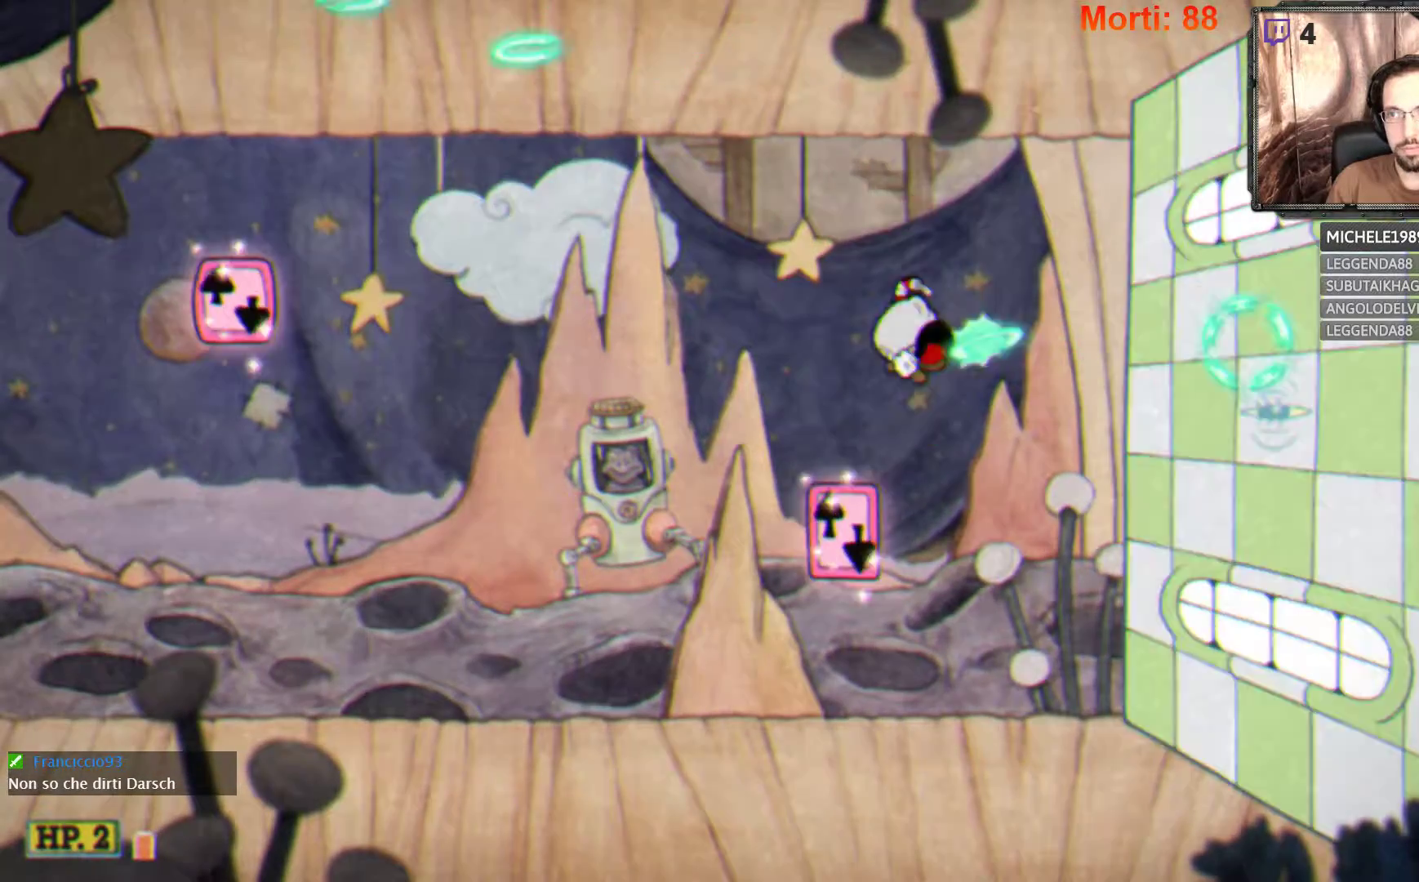
{"buttons": ["A", "L2"], "left_stick": "center", "right_stick": "center", "events": [[267, "A", "down"]]}
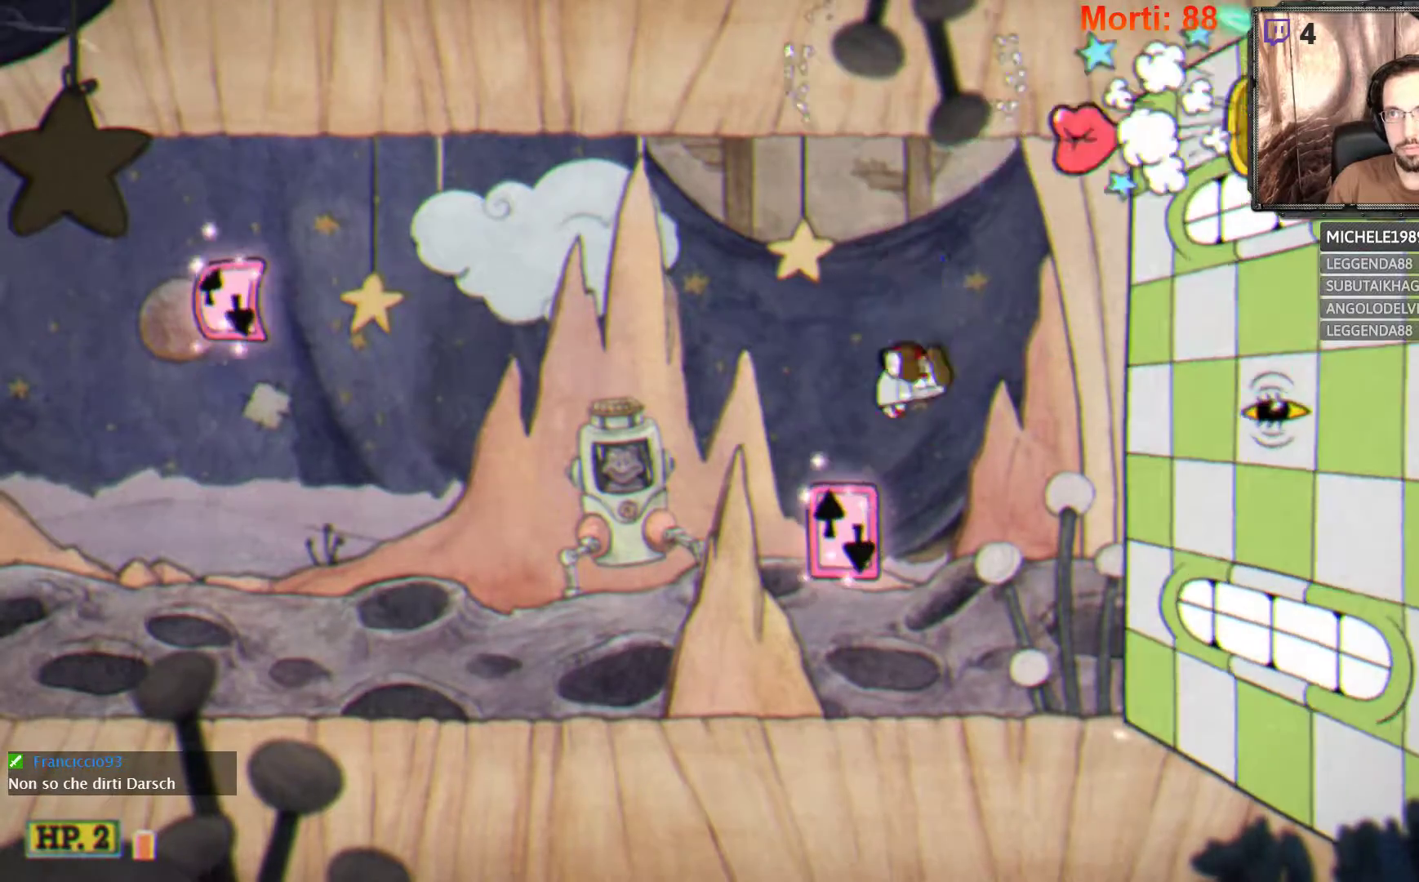
{"buttons": ["A", "L2"], "left_stick": "down-right", "right_stick": "center", "events": [[33, "A", "up"], [400, "A", "down"], [400, "left_stick", "down-right"]]}
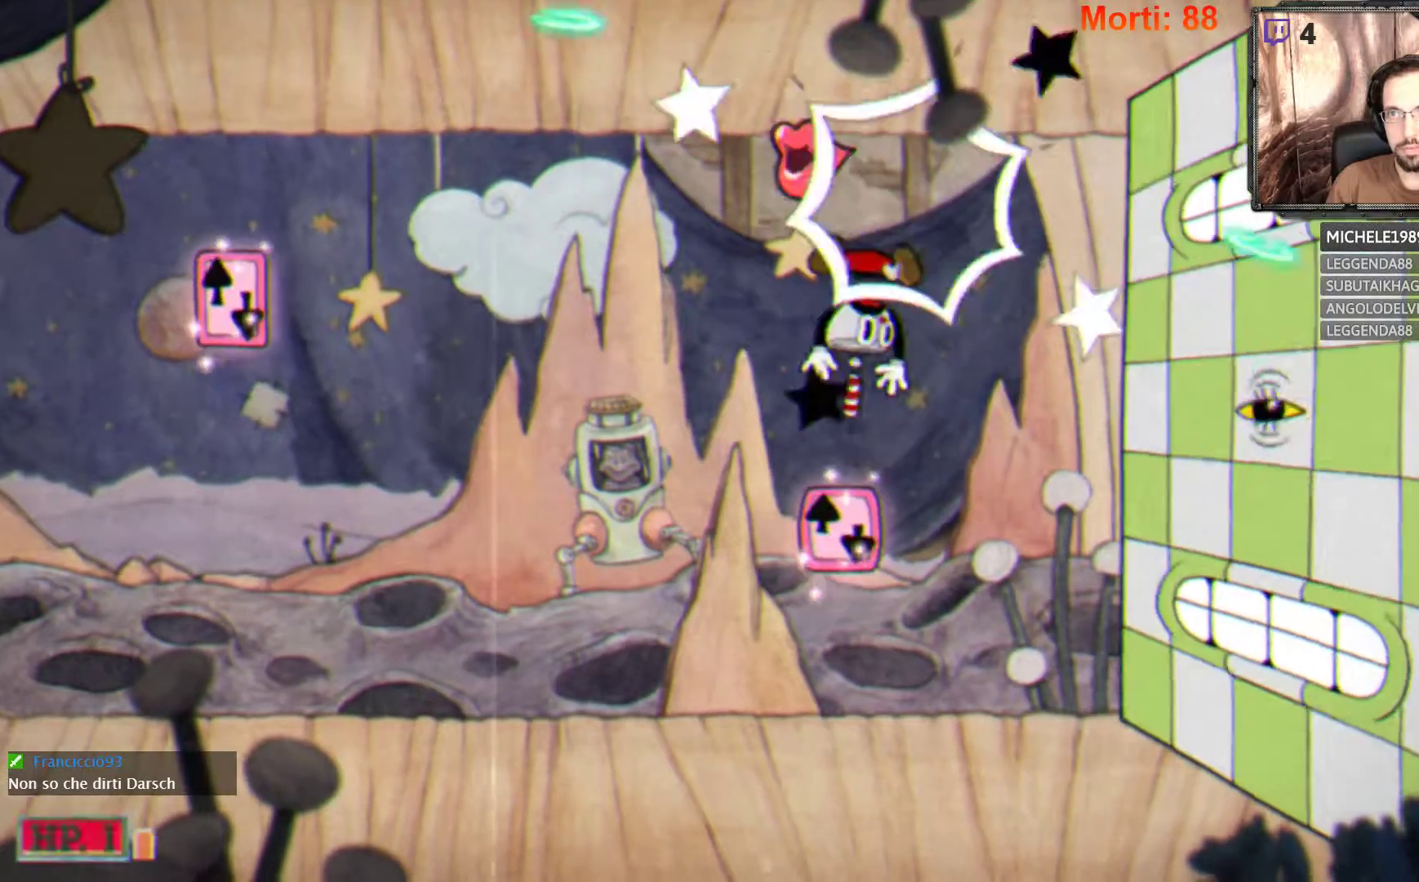
{"buttons": ["A", "L2"], "left_stick": "center", "right_stick": "center", "events": [[167, "A", "up"], [200, "left_stick", "center"], [467, "A", "down"]]}
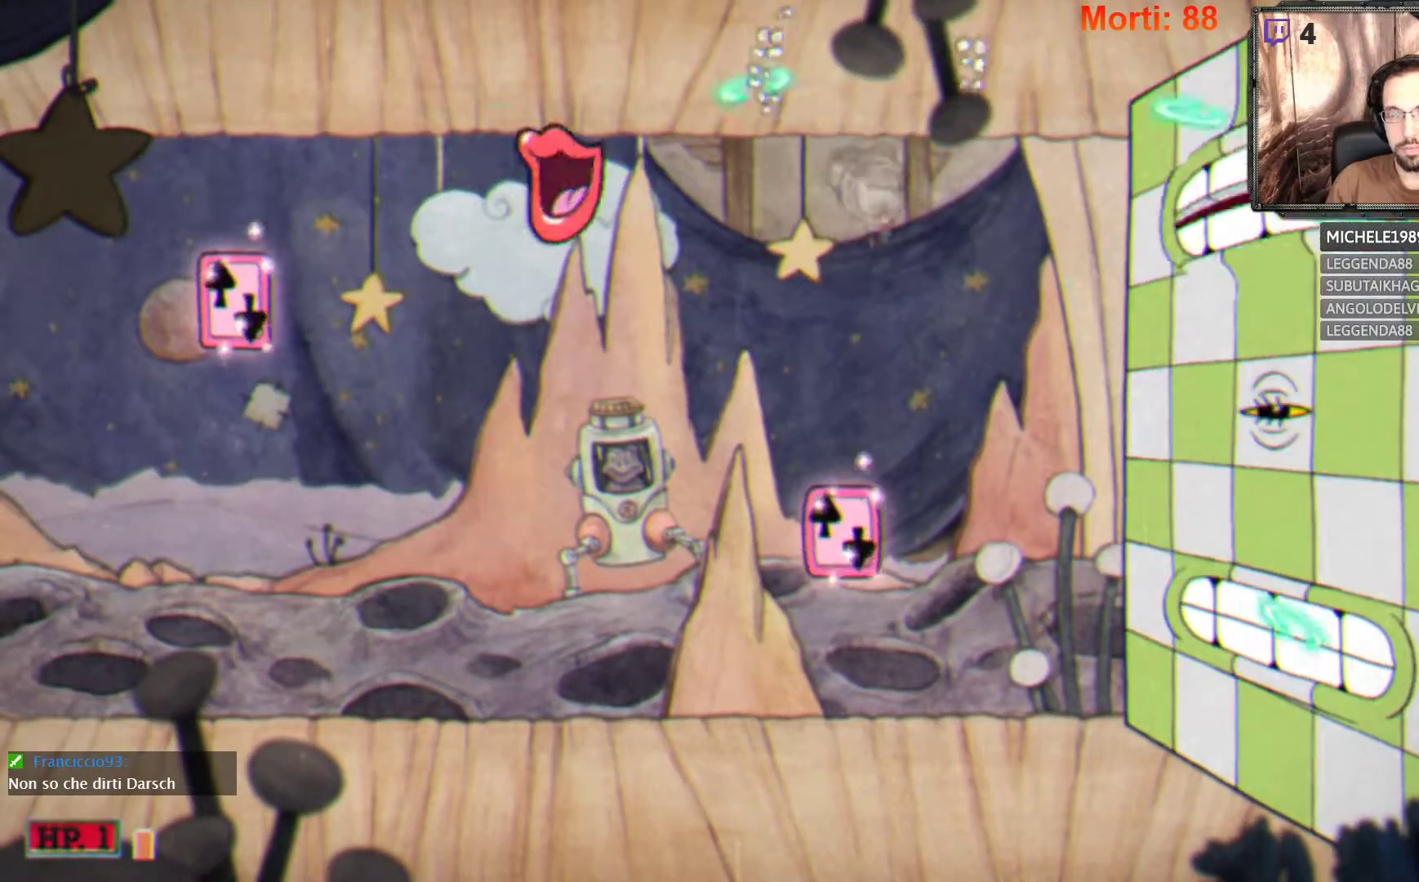
{"buttons": ["L2"], "left_stick": "center", "right_stick": "center", "events": [[333, "A", "up"]]}
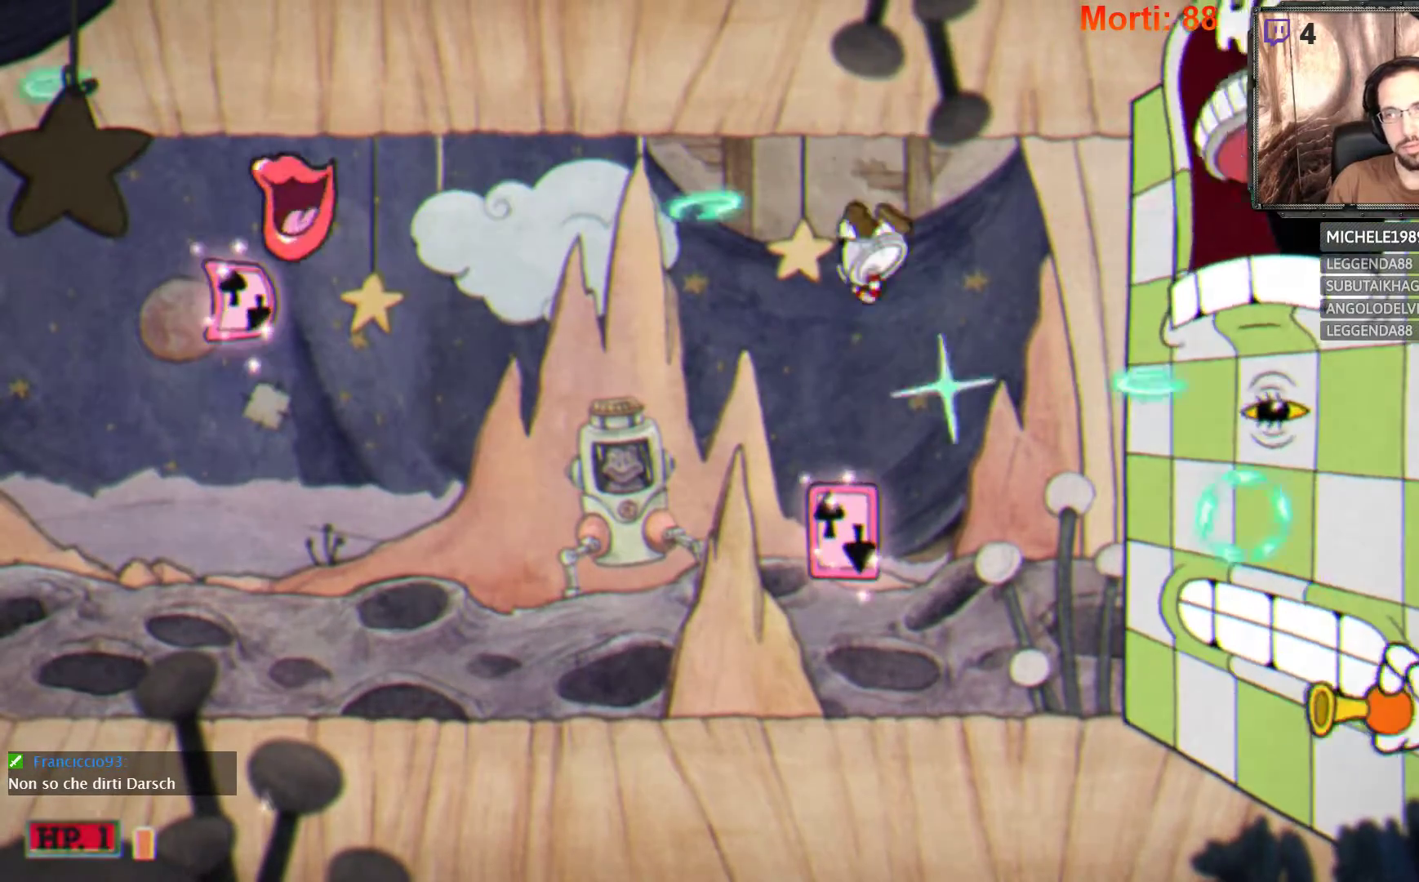
{"buttons": ["L2"], "left_stick": "left", "right_stick": "center", "events": [[267, "left_stick", "left"]]}
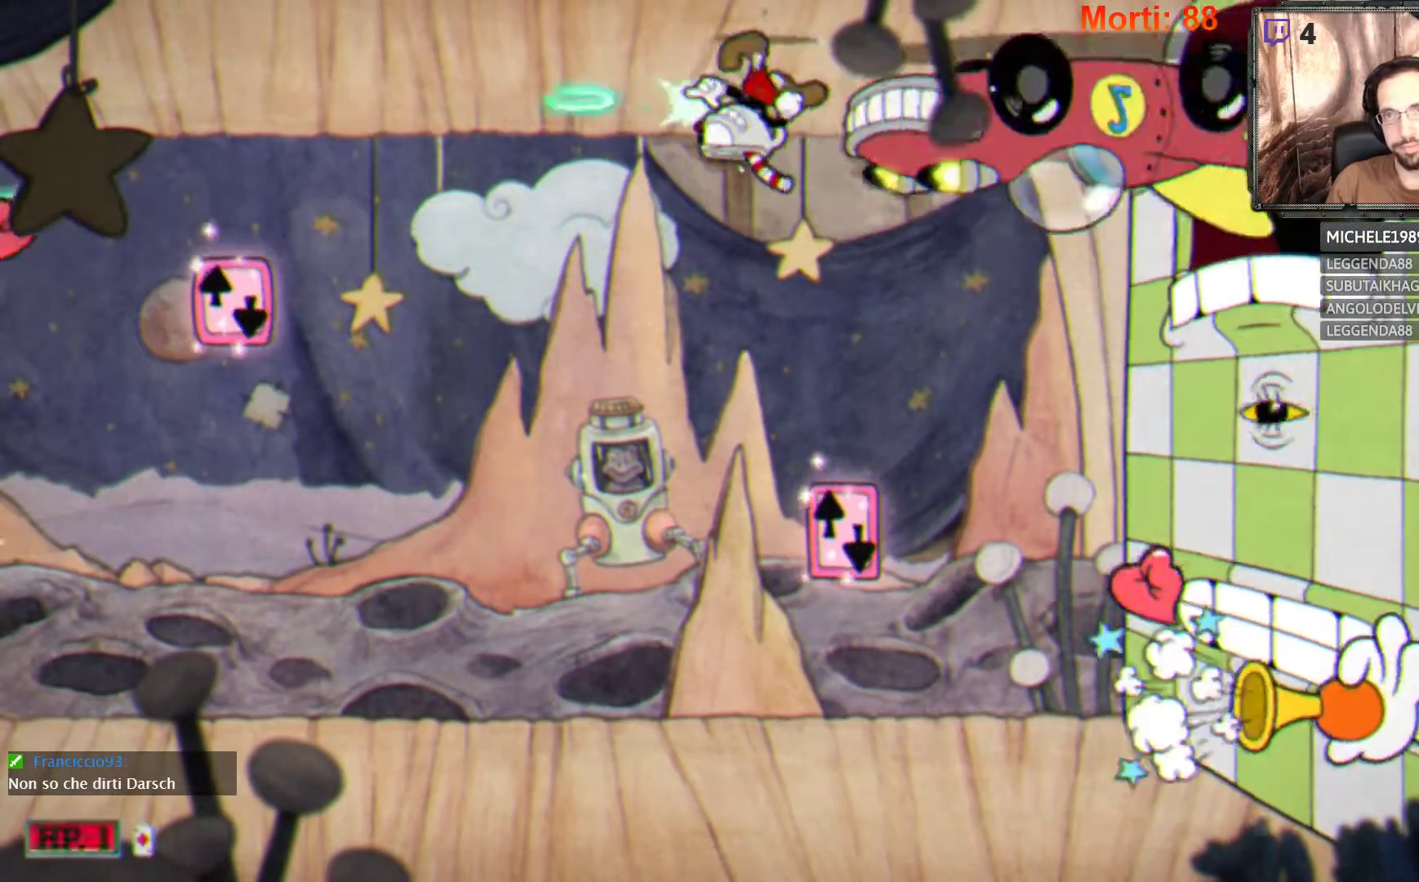
{"buttons": ["A", "L2"], "left_stick": "left", "right_stick": "center", "events": [[333, "A", "down"]]}
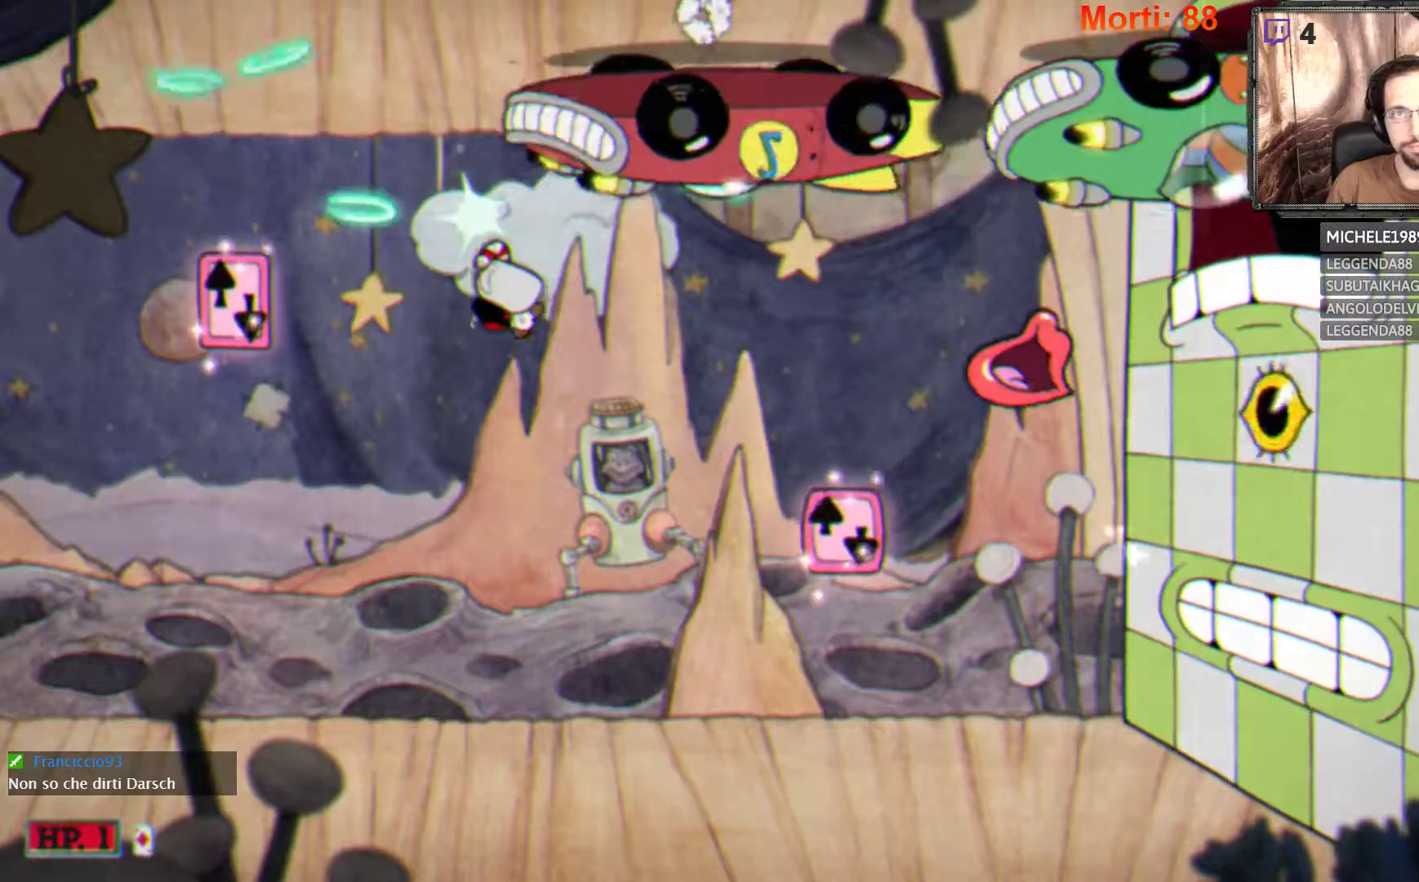
{"buttons": ["L2"], "left_stick": "left", "right_stick": "center", "events": [[500, "A", "up"]]}
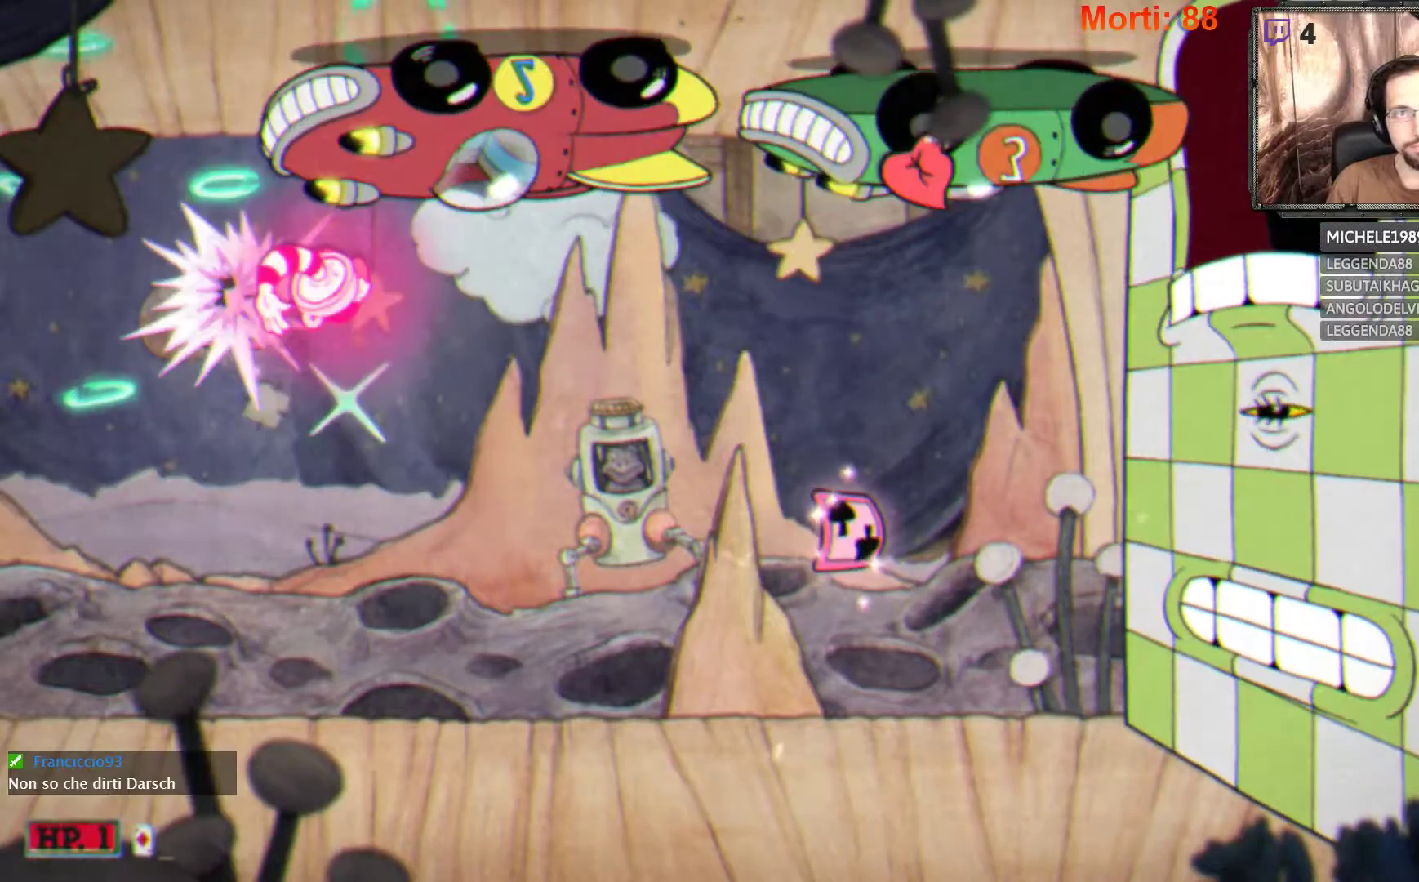
{"buttons": ["L2"], "left_stick": "left", "right_stick": "center", "events": []}
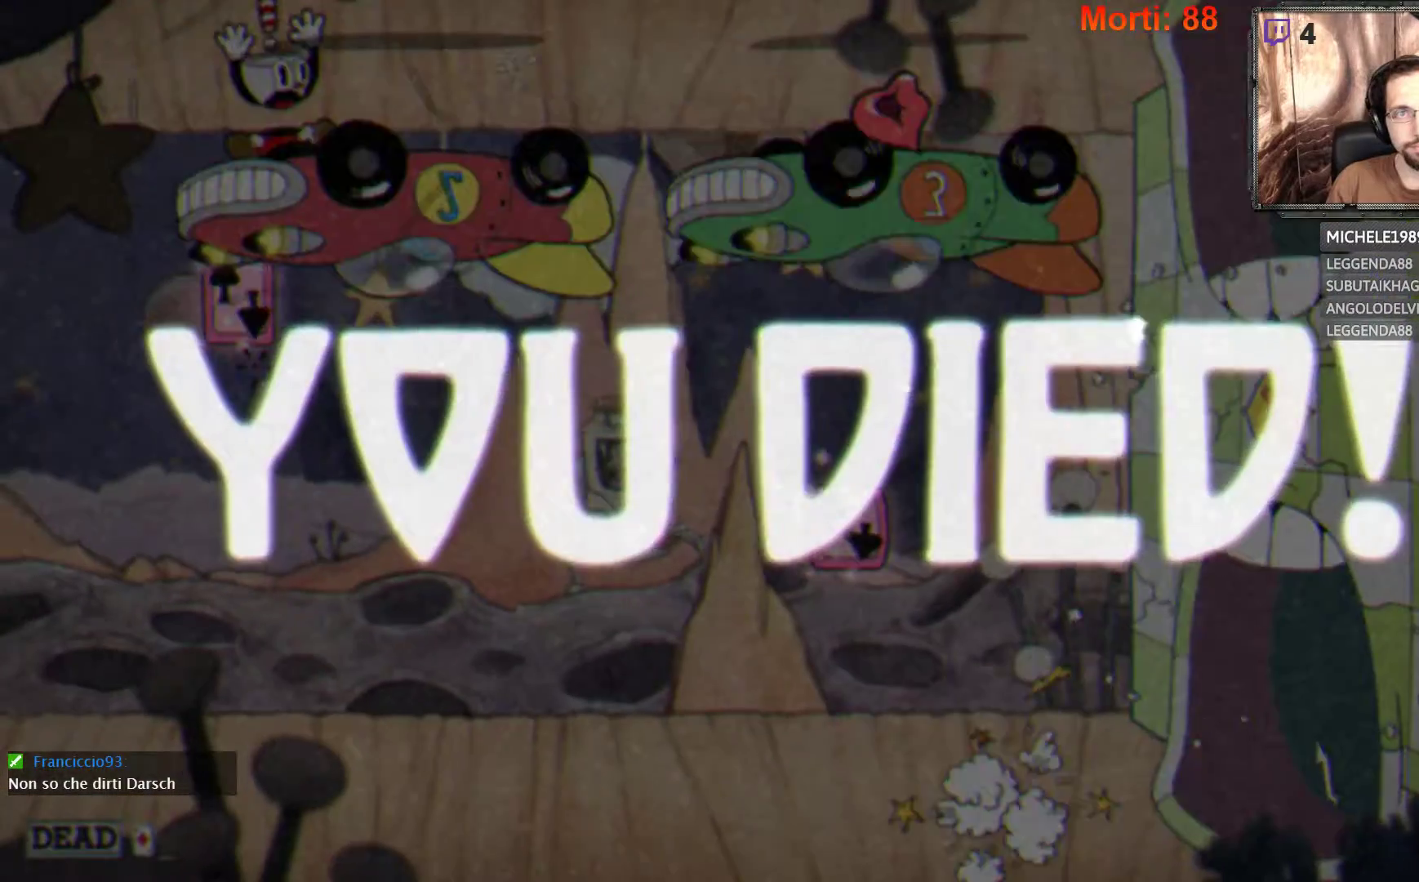
{"buttons": [], "left_stick": "center", "right_stick": "center", "events": [[133, "left_stick", "center"], [367, "L2", "up"]]}
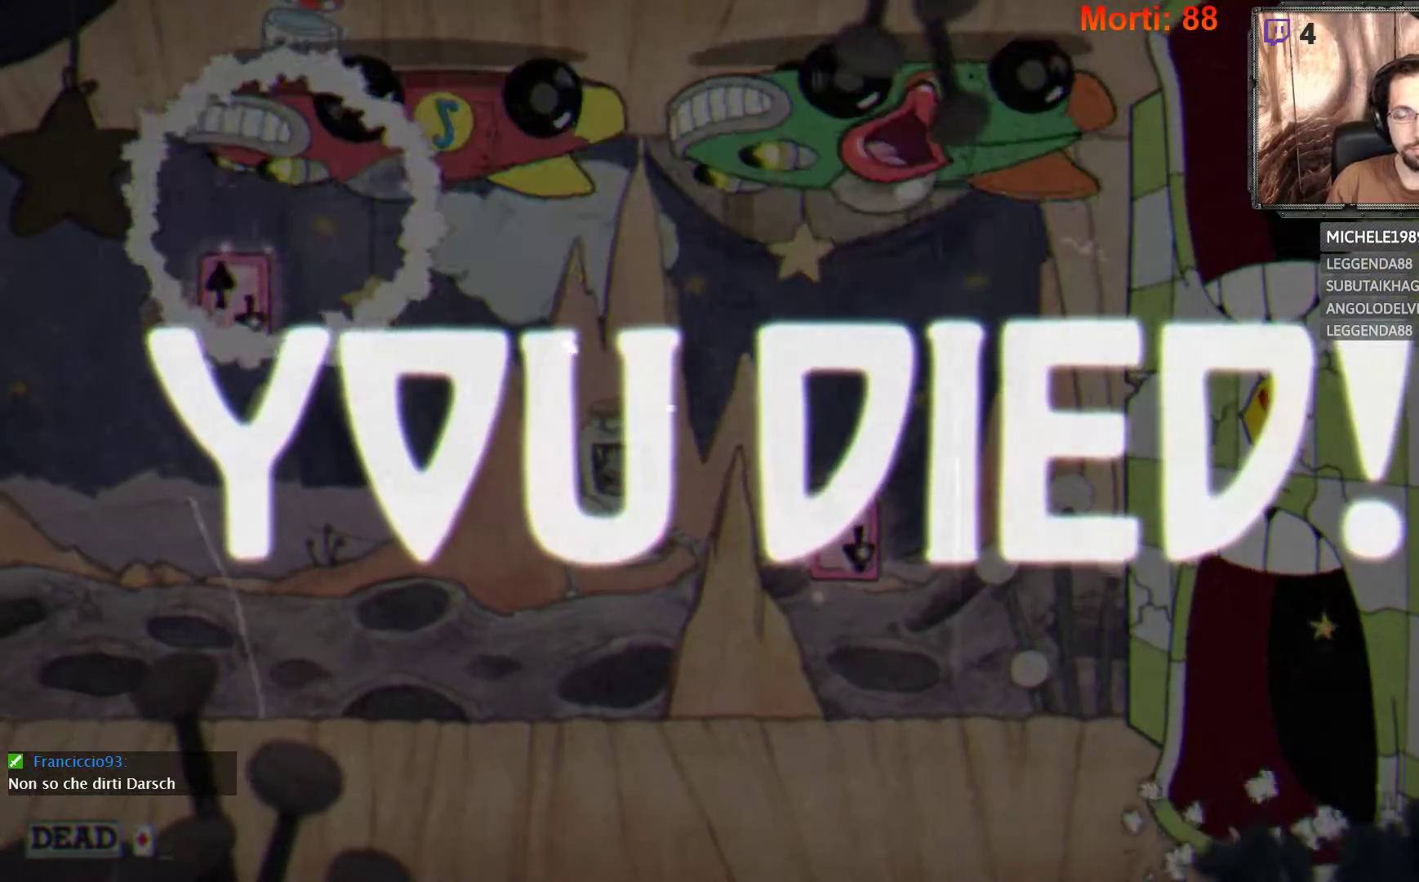
{"buttons": [], "left_stick": "center", "right_stick": "center", "events": []}